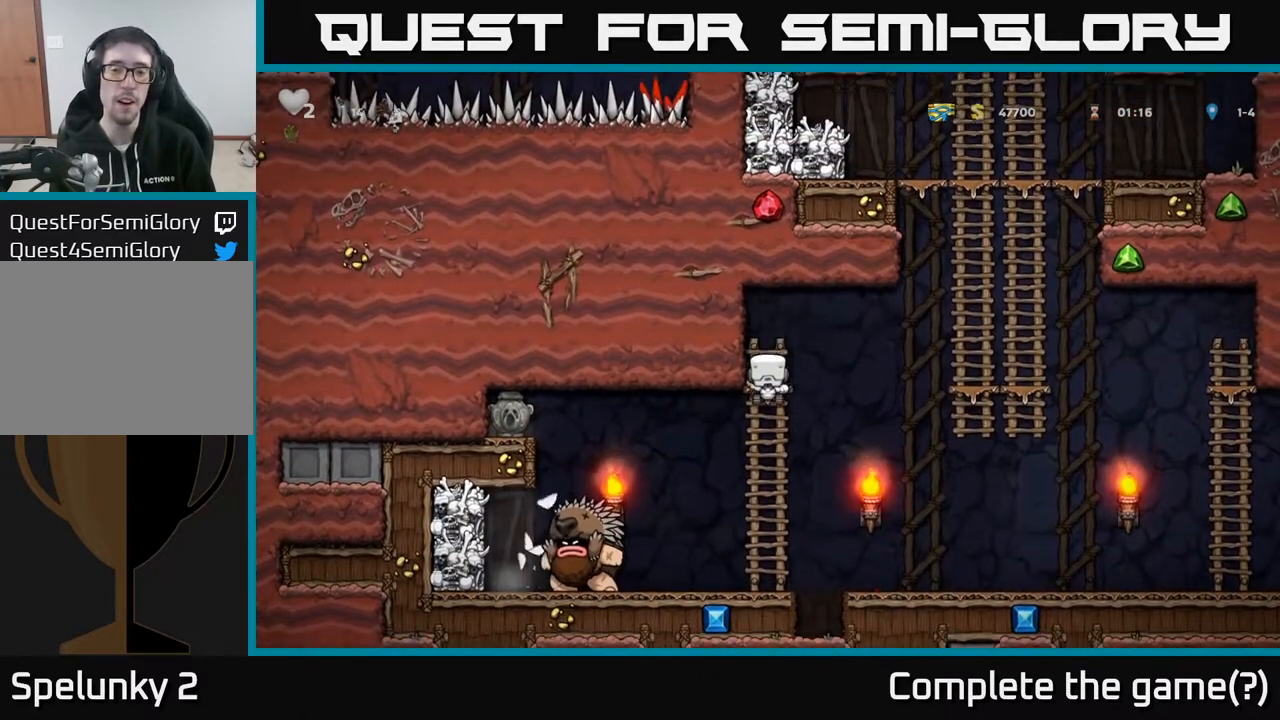
Gameplay with a controller (Xbox layout); each line is a JSON object with the inputs held at the frame after it. "events" lists button and stick changes between this image and that frame as [ms after this image, input, new state], when the widget could be followed in between.
{"buttons": ["DPAD_RIGHT"], "left_stick": "center", "right_stick": "center", "events": [[67, "DPAD_DOWN", "up"], [83, "DPAD_RIGHT", "down"], [133, "A", "down"], [417, "A", "up"]]}
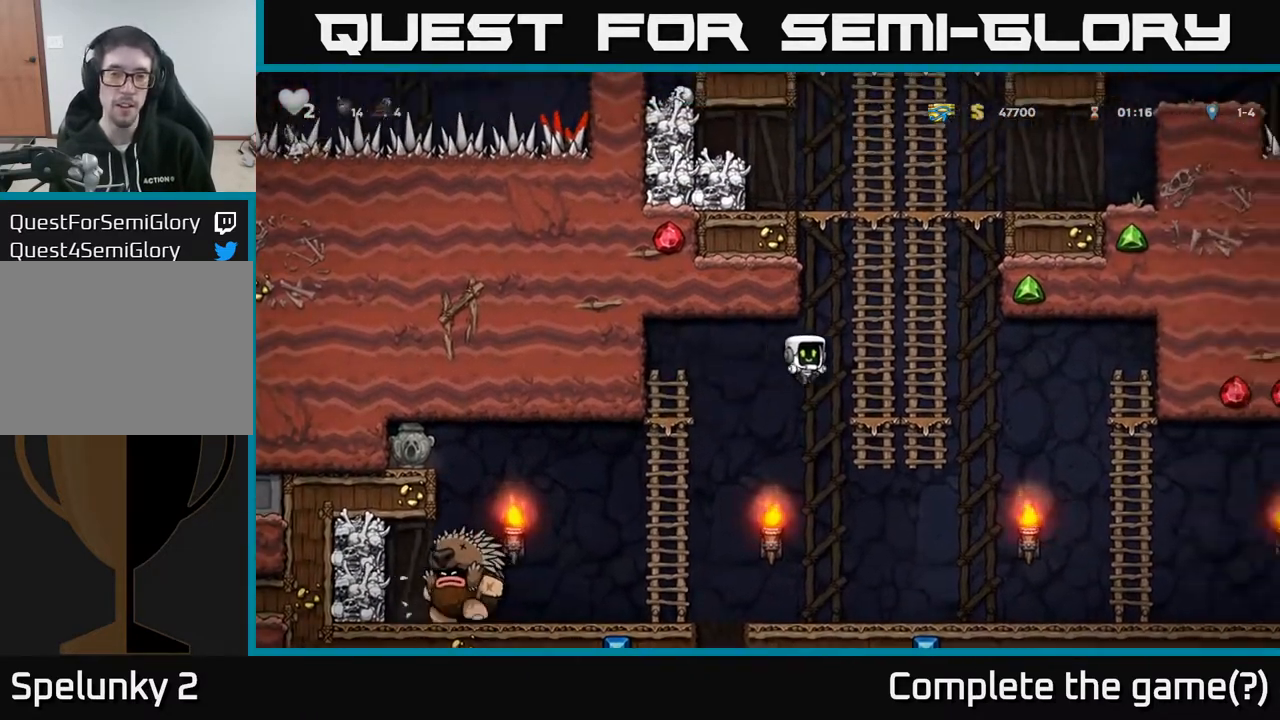
{"buttons": ["DPAD_UP"], "left_stick": "center", "right_stick": "center", "events": [[50, "DPAD_UP", "down"], [117, "DPAD_RIGHT", "up"], [183, "A", "down"], [383, "A", "up"]]}
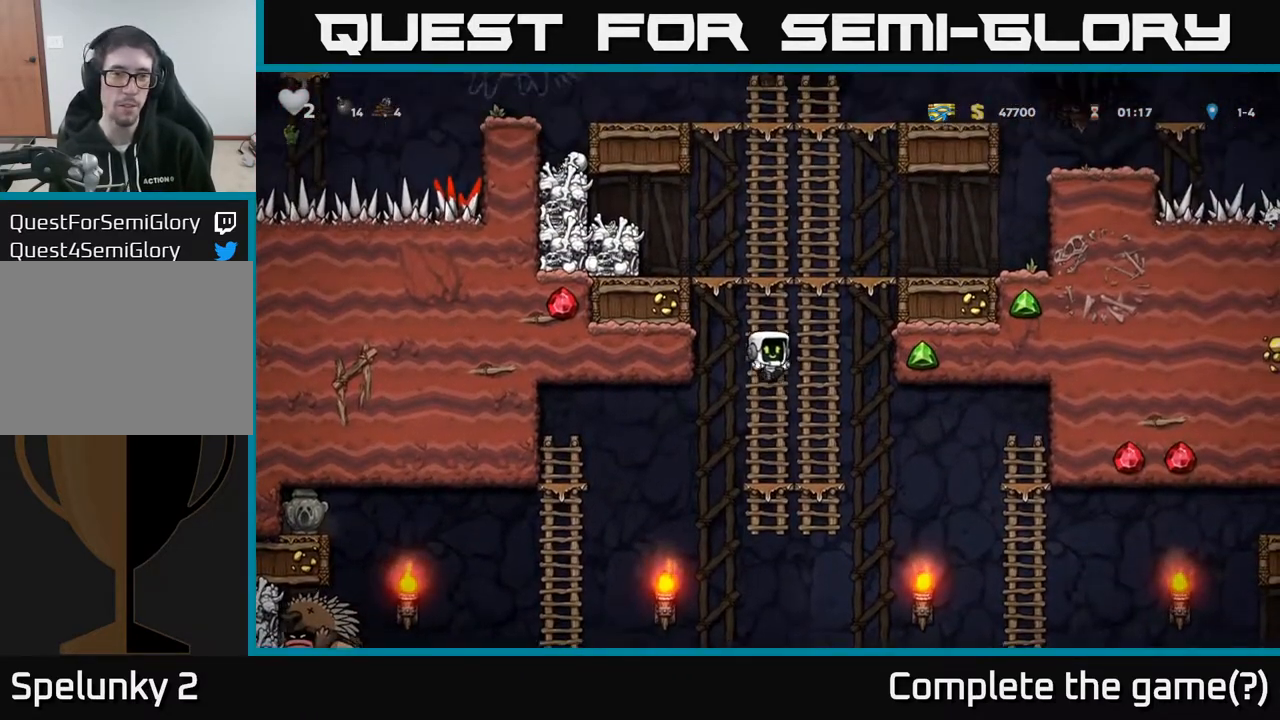
{"buttons": [], "left_stick": "center", "right_stick": "center", "events": [[233, "A", "down"], [250, "DPAD_LEFT", "down"], [283, "DPAD_UP", "up"], [300, "X", "down"], [400, "X", "up"], [433, "A", "up"], [500, "DPAD_LEFT", "up"]]}
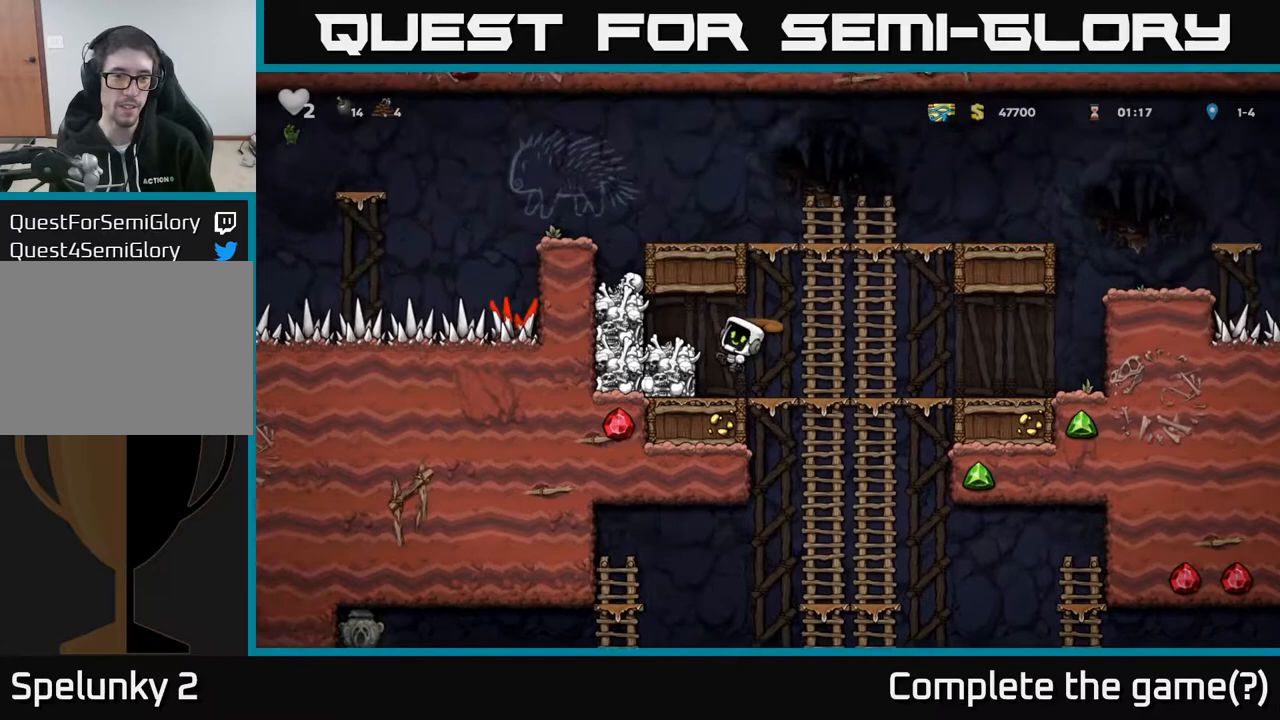
{"buttons": [], "left_stick": "center", "right_stick": "center", "events": [[83, "DPAD_RIGHT", "down"], [217, "DPAD_RIGHT", "up"], [350, "DPAD_LEFT", "down"], [467, "DPAD_LEFT", "up"]]}
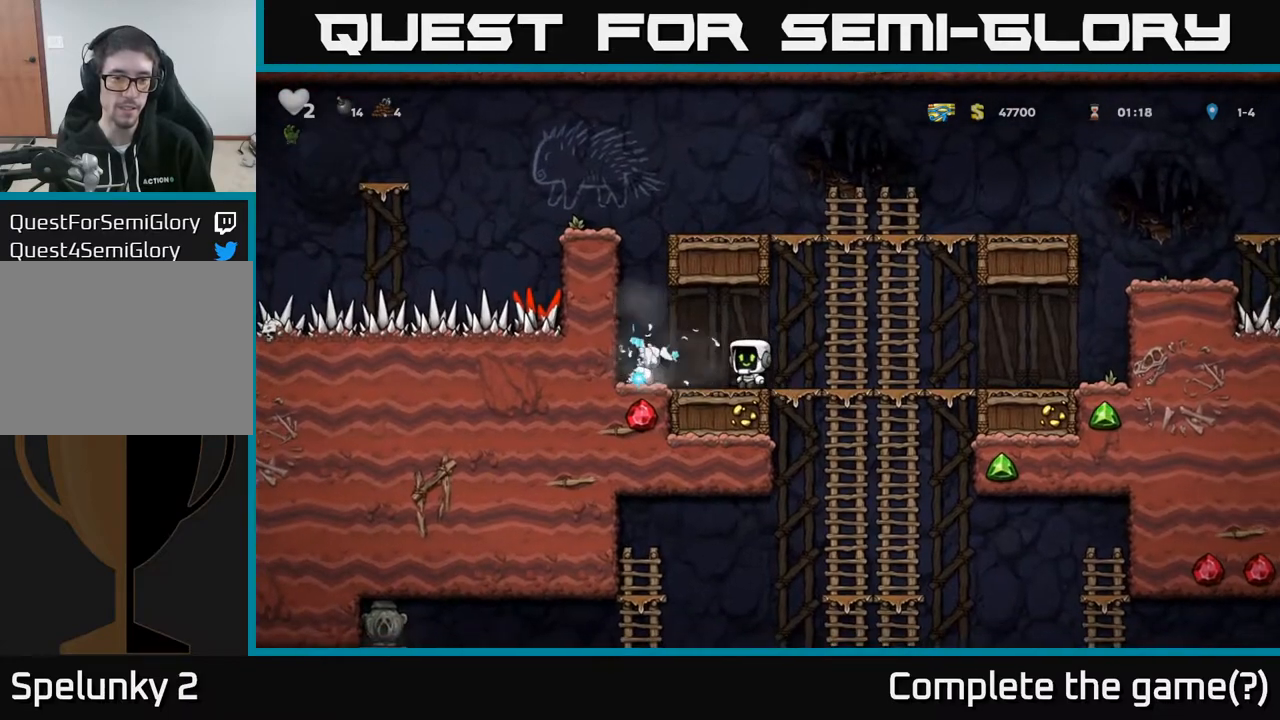
{"buttons": [], "left_stick": "center", "right_stick": "center", "events": []}
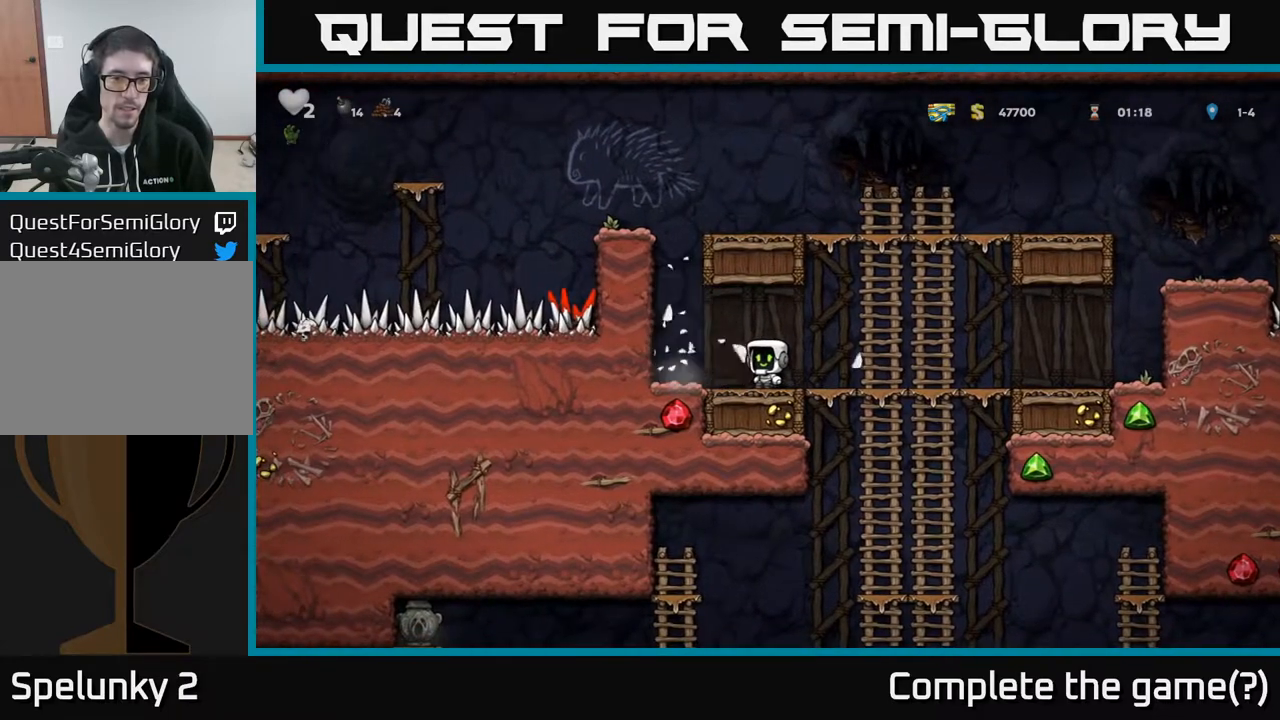
{"buttons": ["DPAD_DOWN"], "left_stick": "center", "right_stick": "center", "events": [[50, "DPAD_RIGHT", "down"], [300, "DPAD_DOWN", "down"], [317, "DPAD_RIGHT", "up"], [383, "A", "down"], [500, "A", "up"]]}
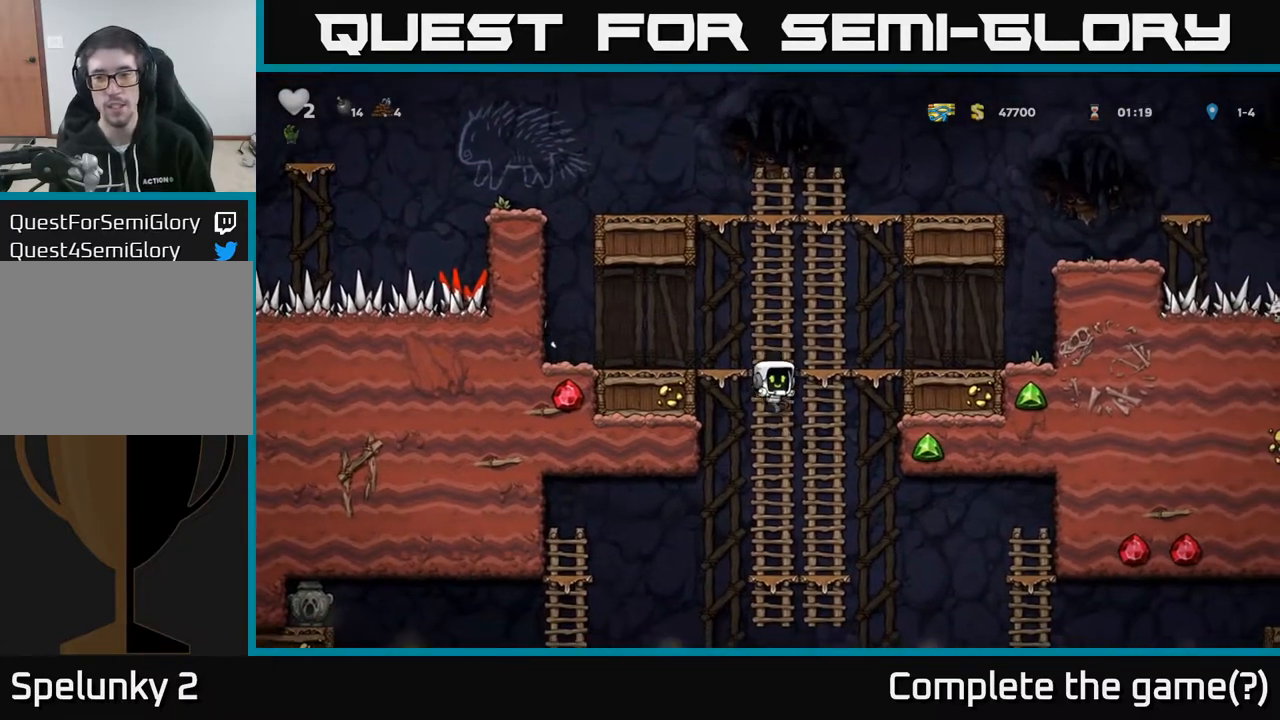
{"buttons": ["DPAD_RIGHT"], "left_stick": "center", "right_stick": "center", "events": [[17, "DPAD_DOWN", "up"], [250, "DPAD_DOWN", "down"], [333, "A", "down"], [417, "DPAD_RIGHT", "down"], [433, "A", "up"], [450, "DPAD_DOWN", "up"]]}
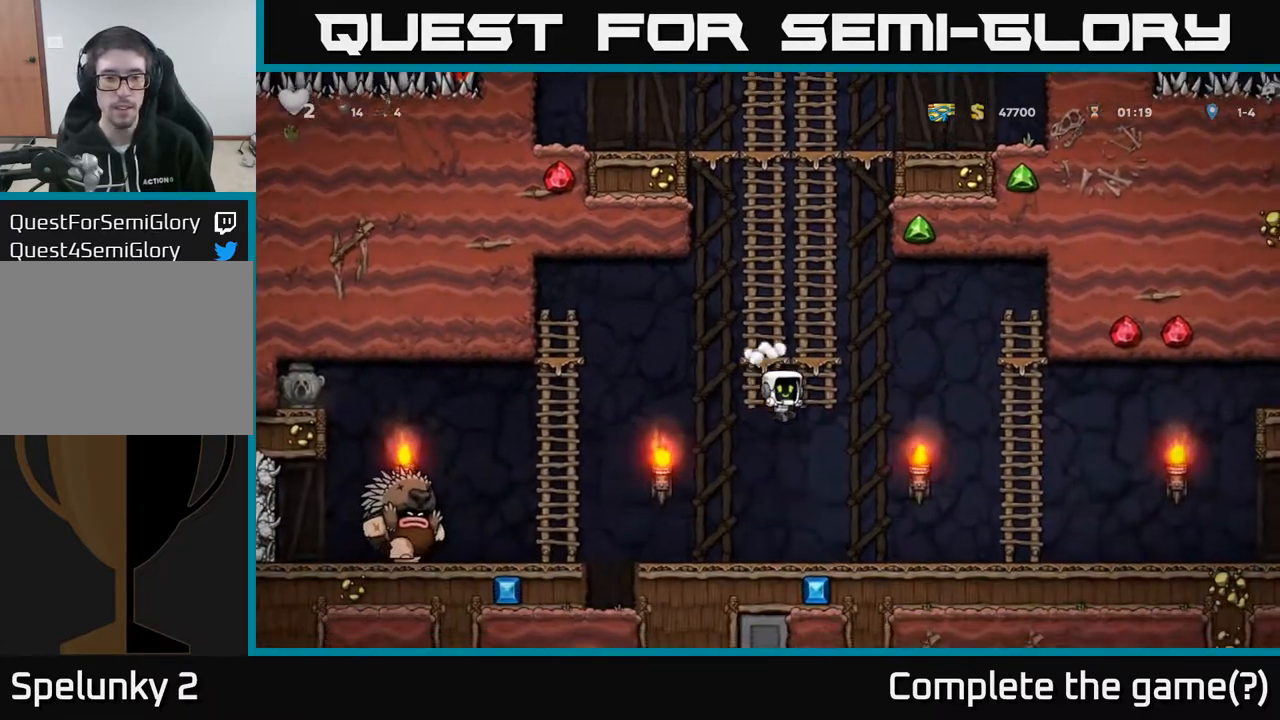
{"buttons": ["DPAD_RIGHT"], "left_stick": "center", "right_stick": "center", "events": []}
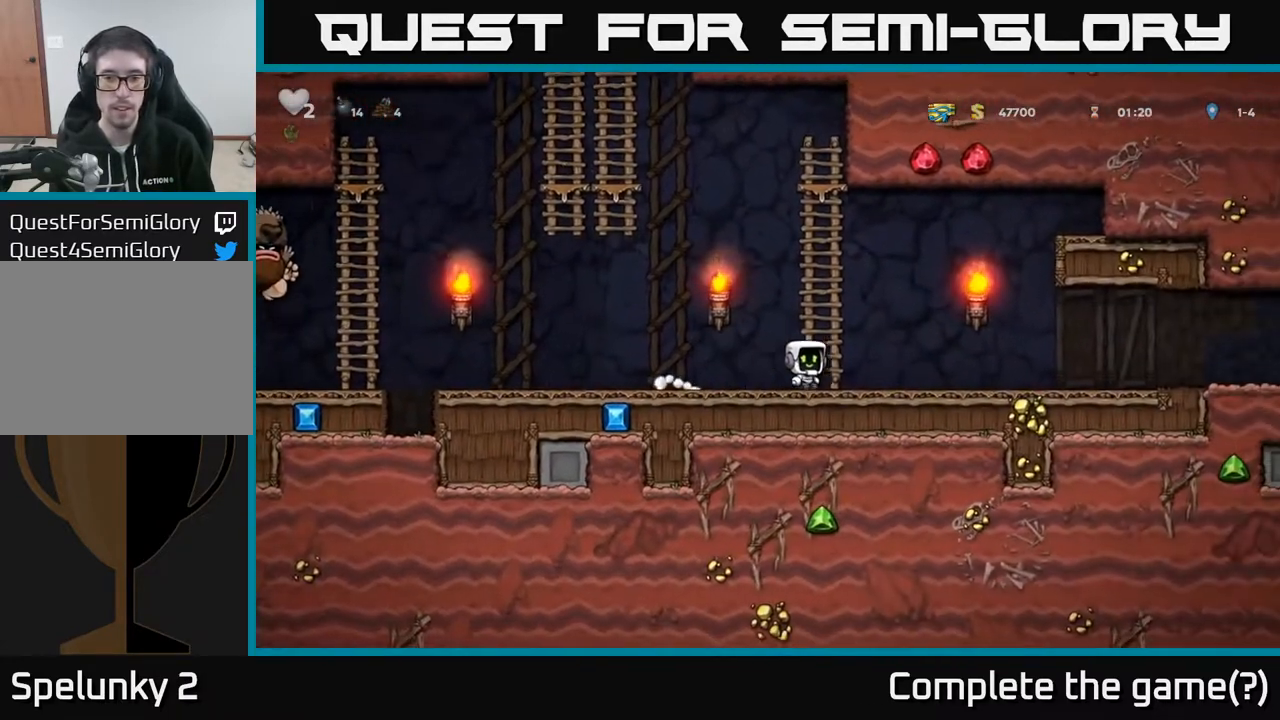
{"buttons": ["DPAD_RIGHT"], "left_stick": "center", "right_stick": "center", "events": []}
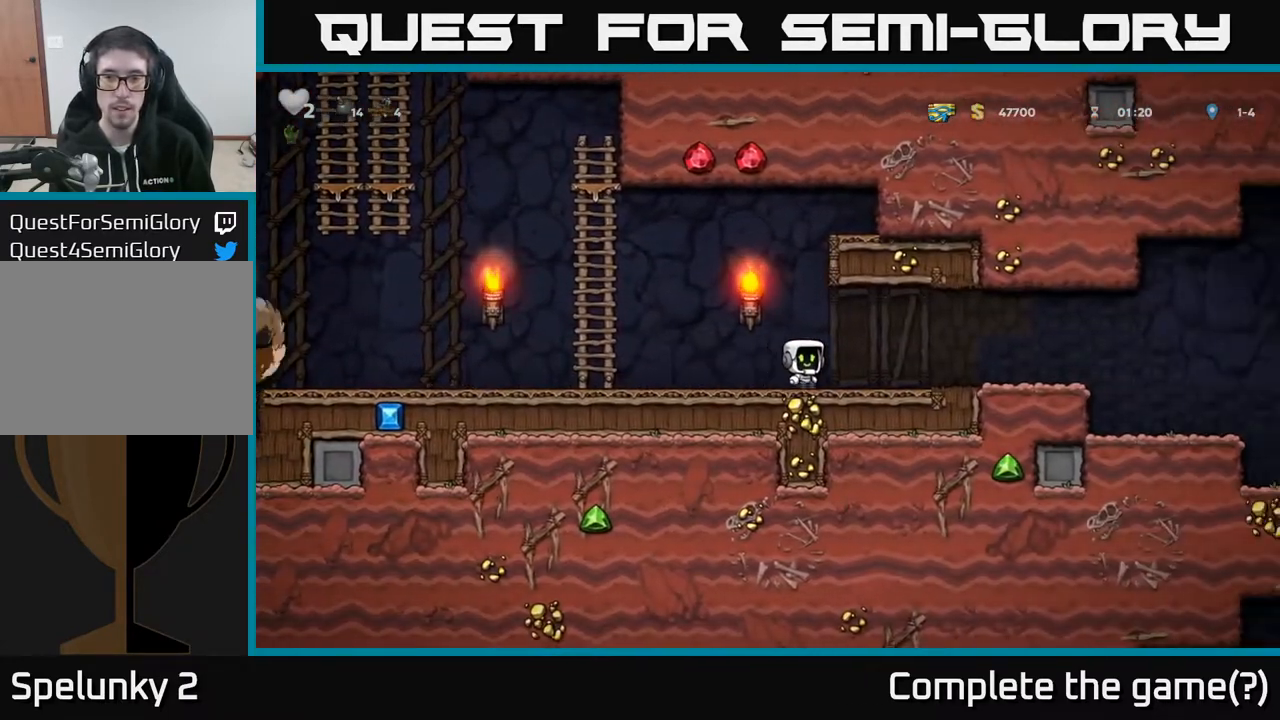
{"buttons": ["DPAD_RIGHT"], "left_stick": "center", "right_stick": "center", "events": []}
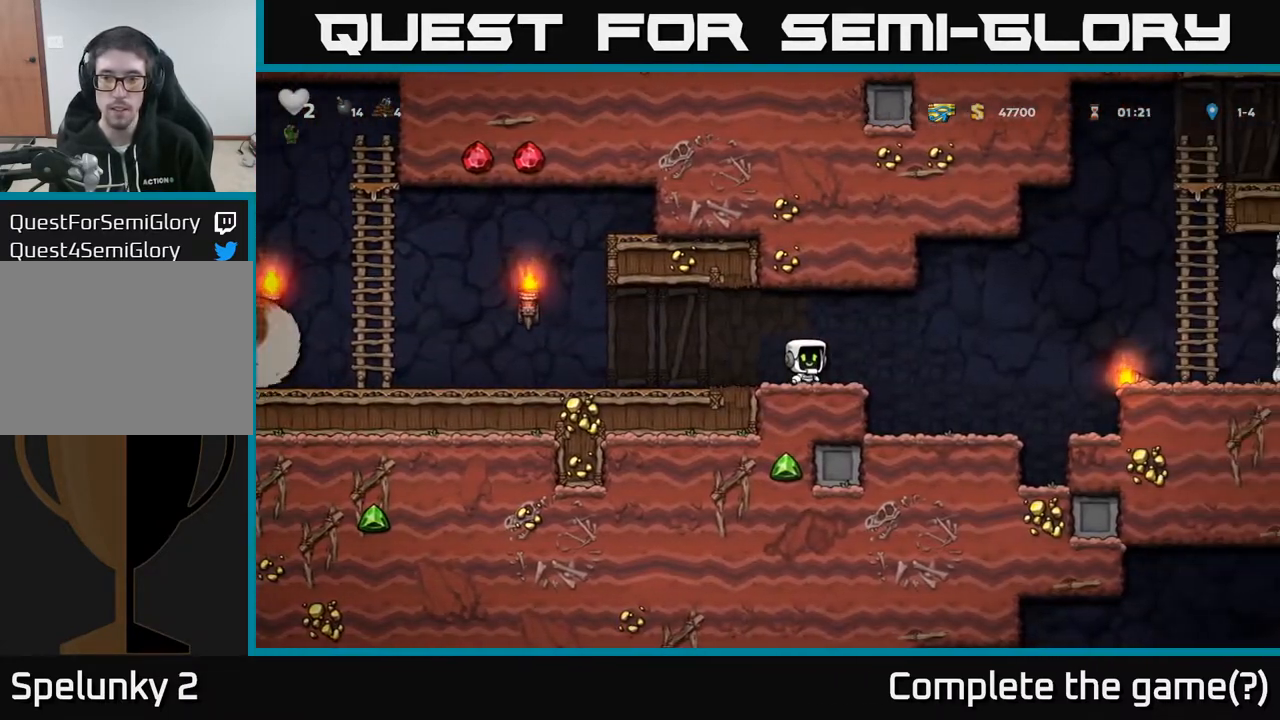
{"buttons": ["A", "DPAD_RIGHT"], "left_stick": "center", "right_stick": "center", "events": [[167, "A", "down"]]}
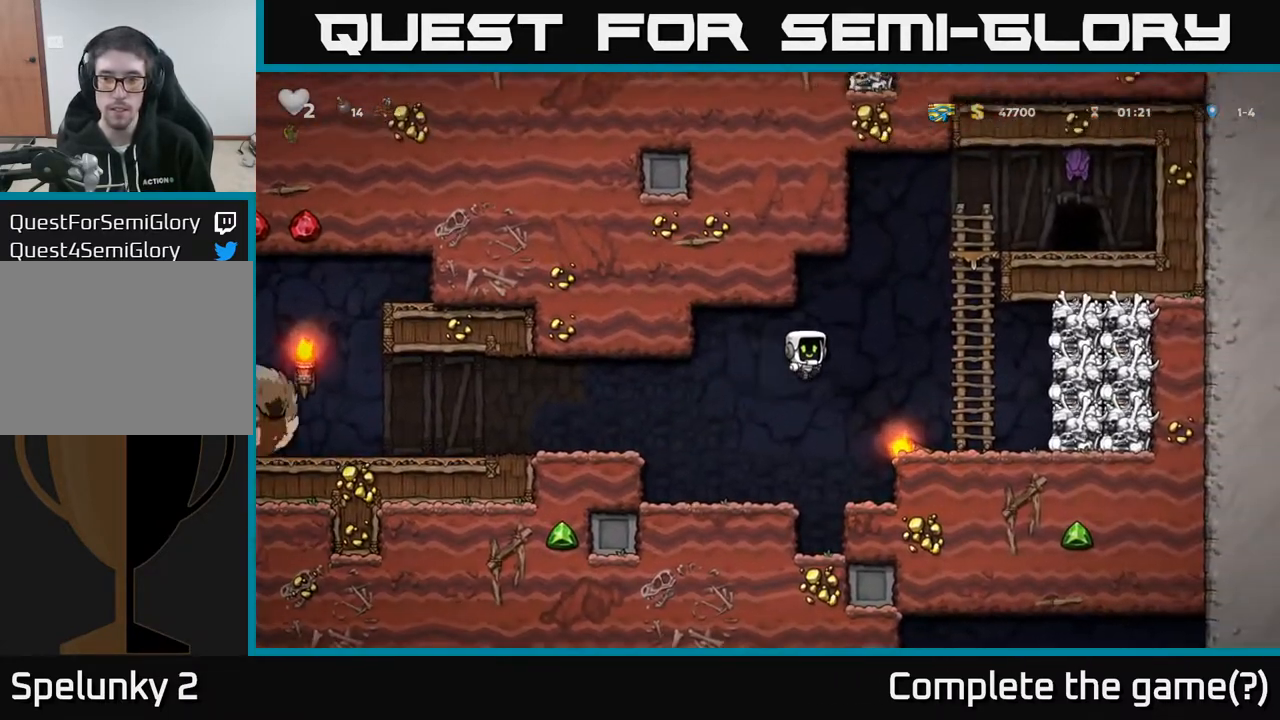
{"buttons": ["A", "DPAD_UP", "DPAD_RIGHT"], "left_stick": "center", "right_stick": "center", "events": [[67, "A", "up"], [150, "DPAD_DOWN", "down"], [183, "DPAD_RIGHT", "up"], [300, "X", "down"], [350, "DPAD_DOWN", "up"], [400, "X", "up"], [450, "A", "down"], [467, "DPAD_UP", "down"], [483, "DPAD_RIGHT", "down"]]}
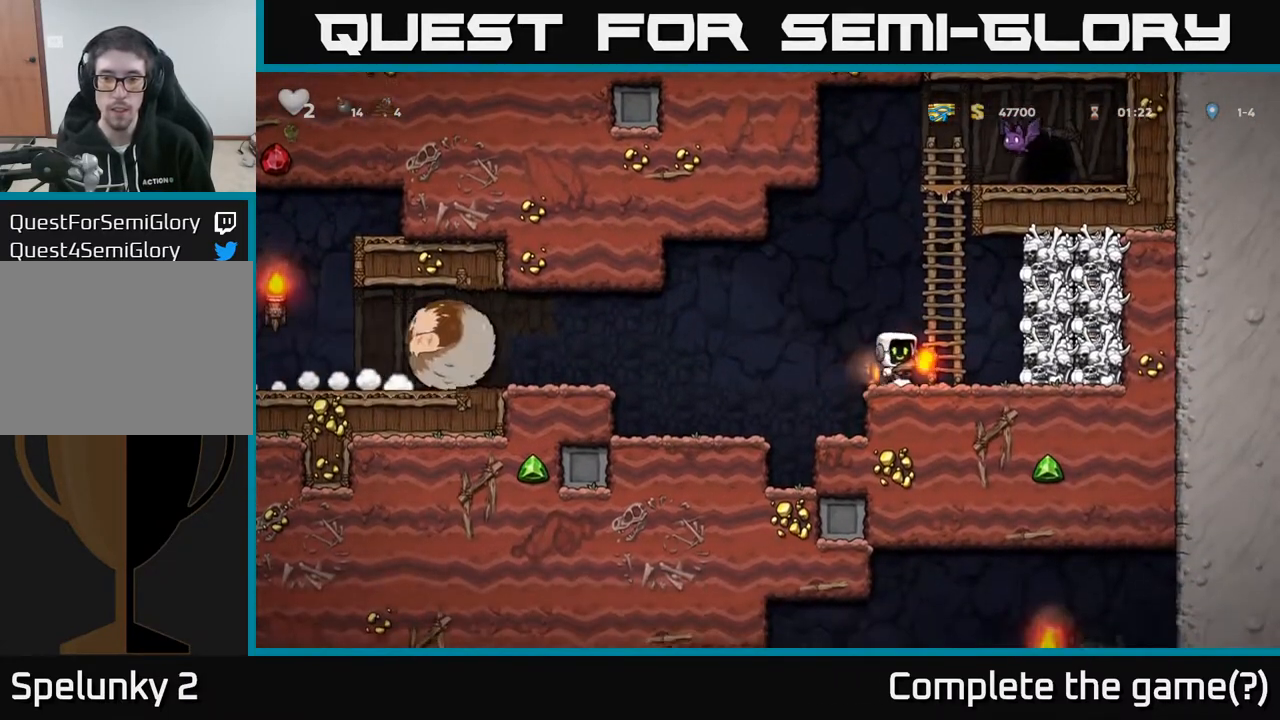
{"buttons": ["A", "DPAD_UP", "DPAD_LEFT"], "left_stick": "center", "right_stick": "center", "events": [[83, "DPAD_RIGHT", "up"], [100, "A", "up"], [283, "DPAD_LEFT", "down"], [383, "DPAD_UP", "up"], [417, "A", "down"], [483, "DPAD_UP", "down"]]}
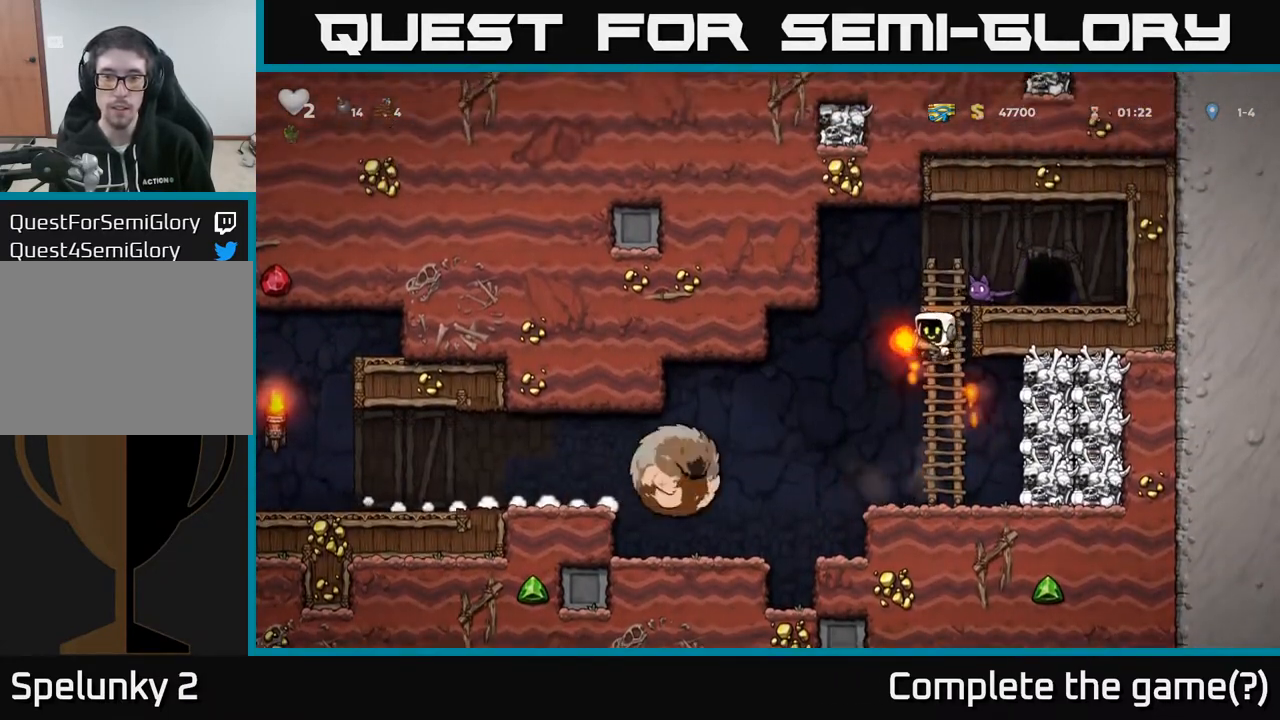
{"buttons": ["DPAD_LEFT"], "left_stick": "center", "right_stick": "center", "events": [[150, "DPAD_UP", "up"], [200, "A", "up"], [200, "DPAD_LEFT", "up"], [233, "DPAD_RIGHT", "down"], [283, "X", "down"], [300, "DPAD_RIGHT", "up"], [350, "X", "up"], [367, "DPAD_LEFT", "down"]]}
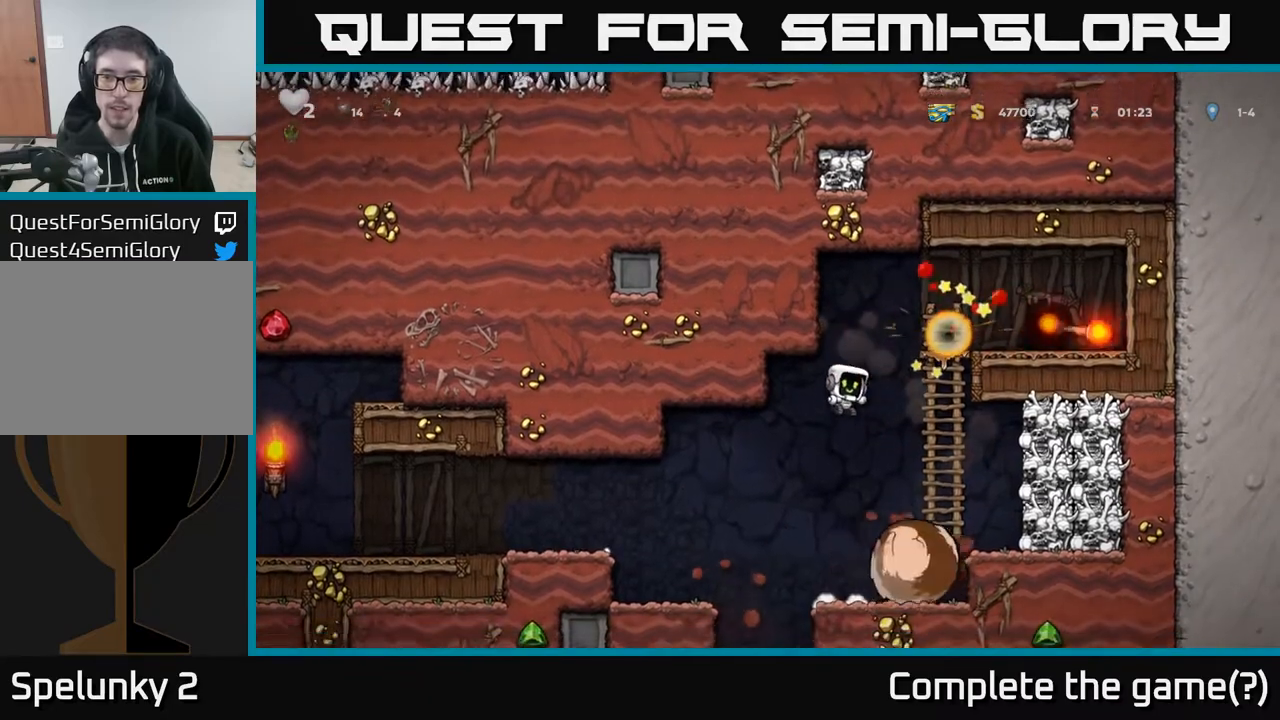
{"buttons": ["A", "DPAD_LEFT"], "left_stick": "center", "right_stick": "center", "events": [[333, "A", "down"]]}
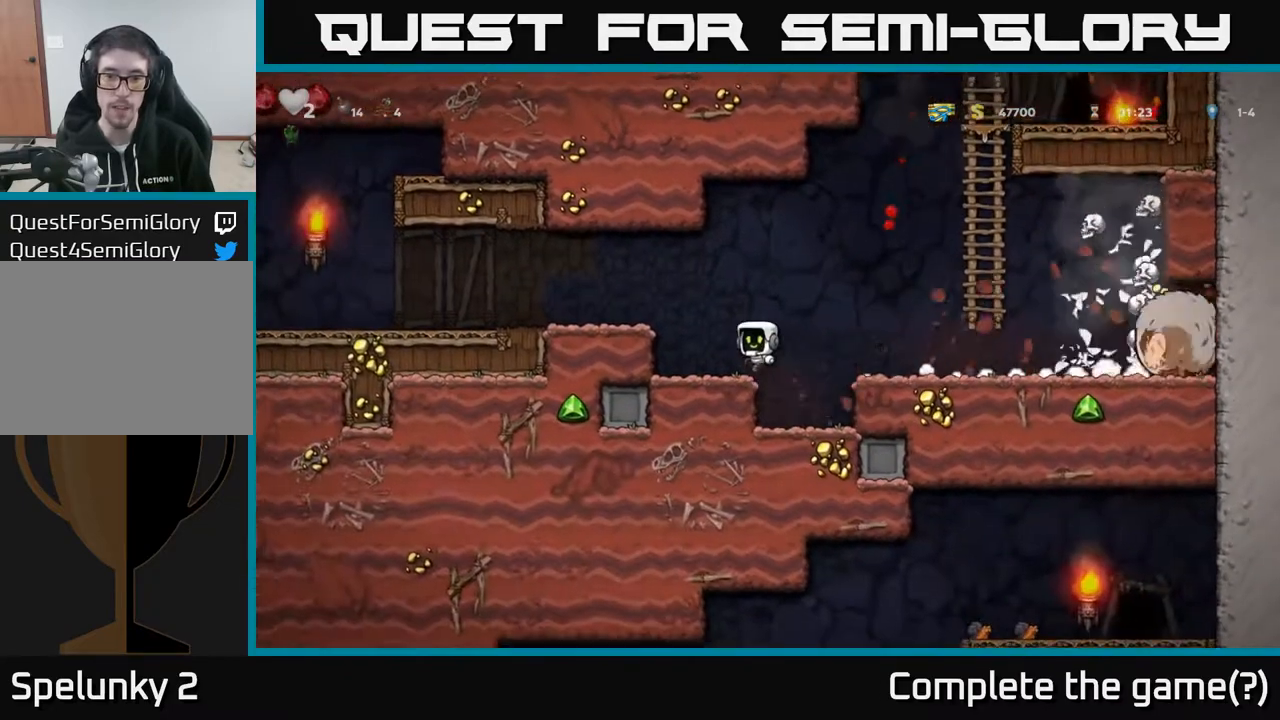
{"buttons": ["A", "DPAD_RIGHT"], "left_stick": "center", "right_stick": "center", "events": [[83, "A", "up"], [217, "DPAD_LEFT", "up"], [383, "DPAD_RIGHT", "down"], [467, "A", "down"]]}
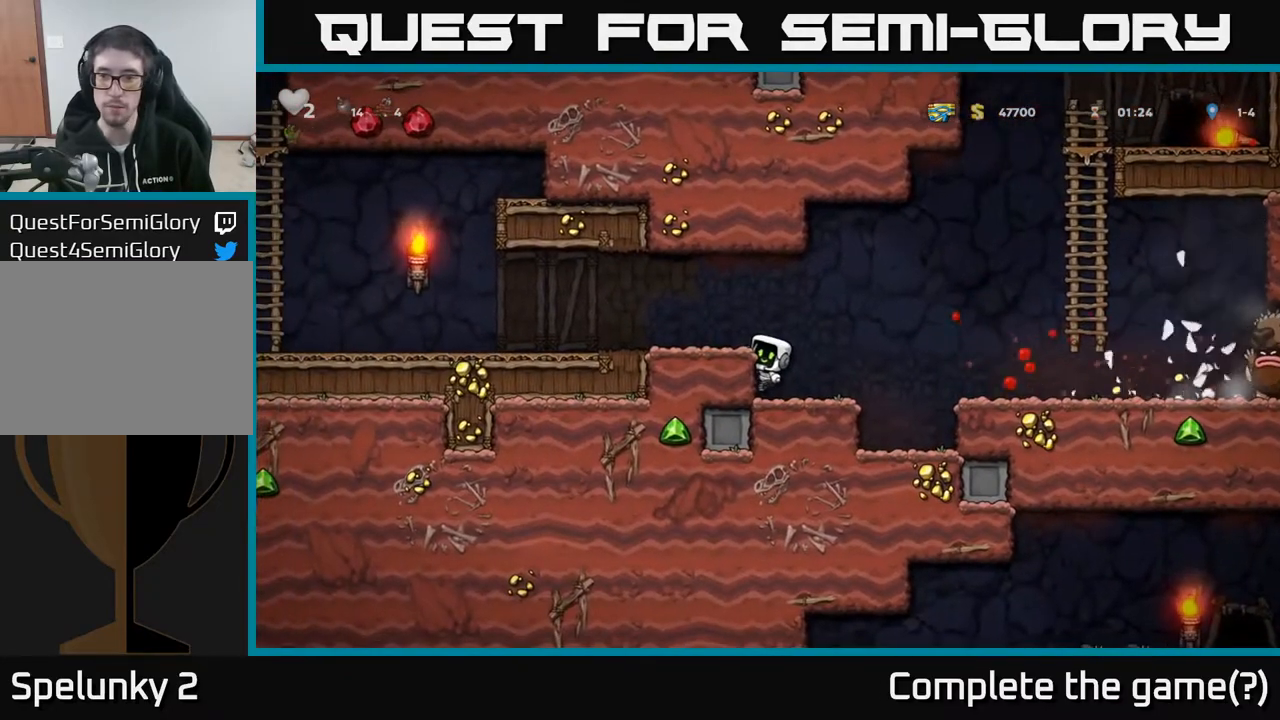
{"buttons": ["DPAD_RIGHT"], "left_stick": "center", "right_stick": "center", "events": [[150, "A", "up"]]}
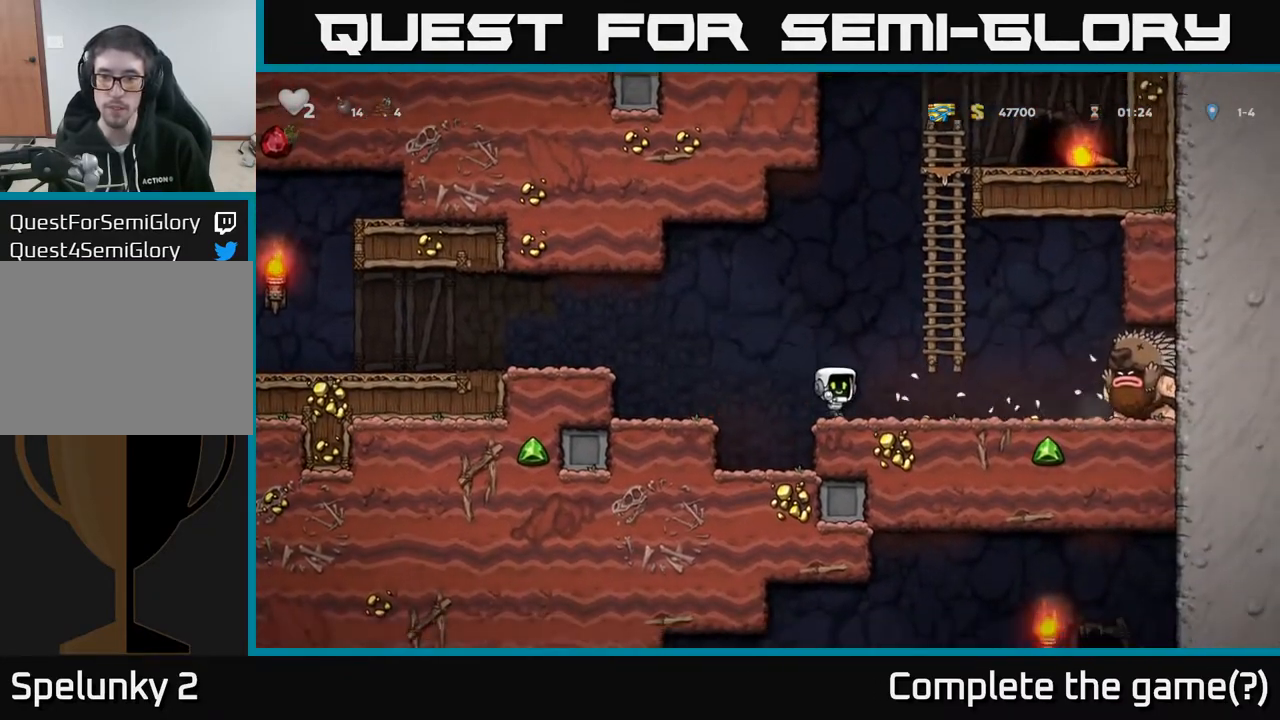
{"buttons": ["DPAD_UP"], "left_stick": "center", "right_stick": "center", "events": [[33, "A", "down"], [167, "DPAD_RIGHT", "up"], [167, "DPAD_UP", "down"], [233, "A", "up"], [300, "A", "down"], [483, "A", "up"]]}
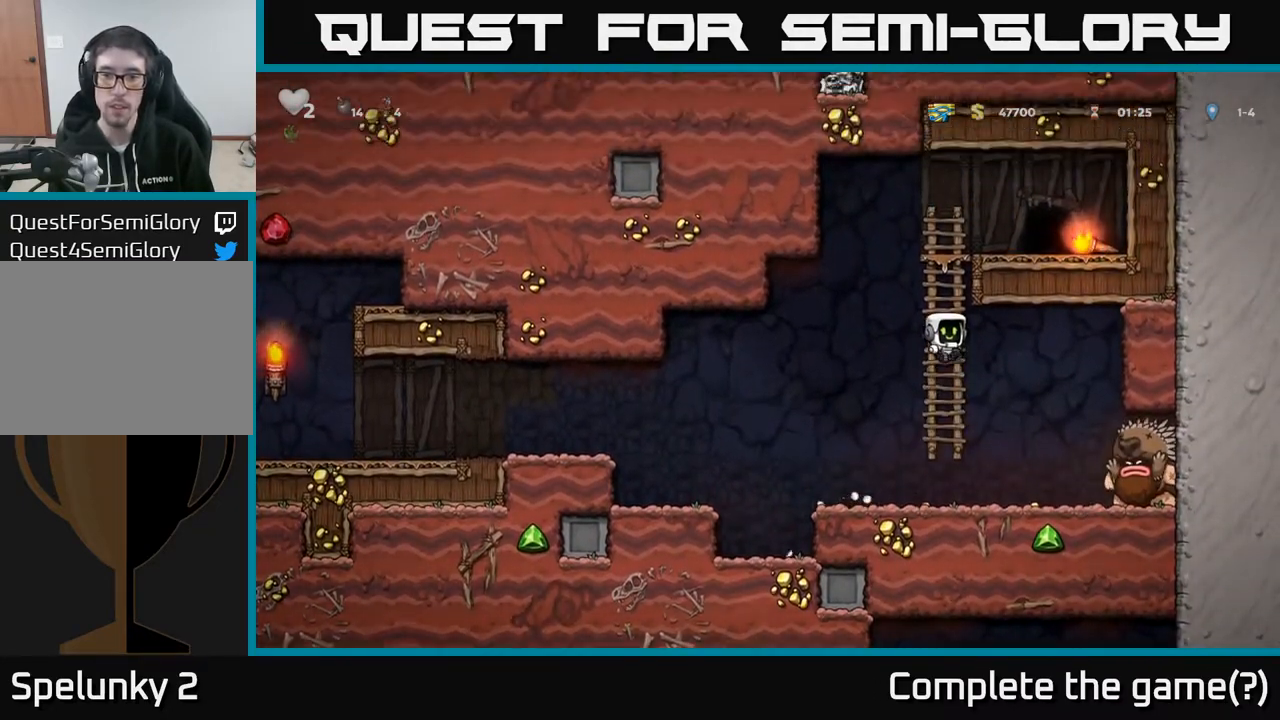
{"buttons": ["A", "DPAD_RIGHT"], "left_stick": "center", "right_stick": "center", "events": [[50, "A", "down"], [250, "A", "up"], [367, "A", "down"], [450, "DPAD_UP", "up"], [467, "DPAD_RIGHT", "down"]]}
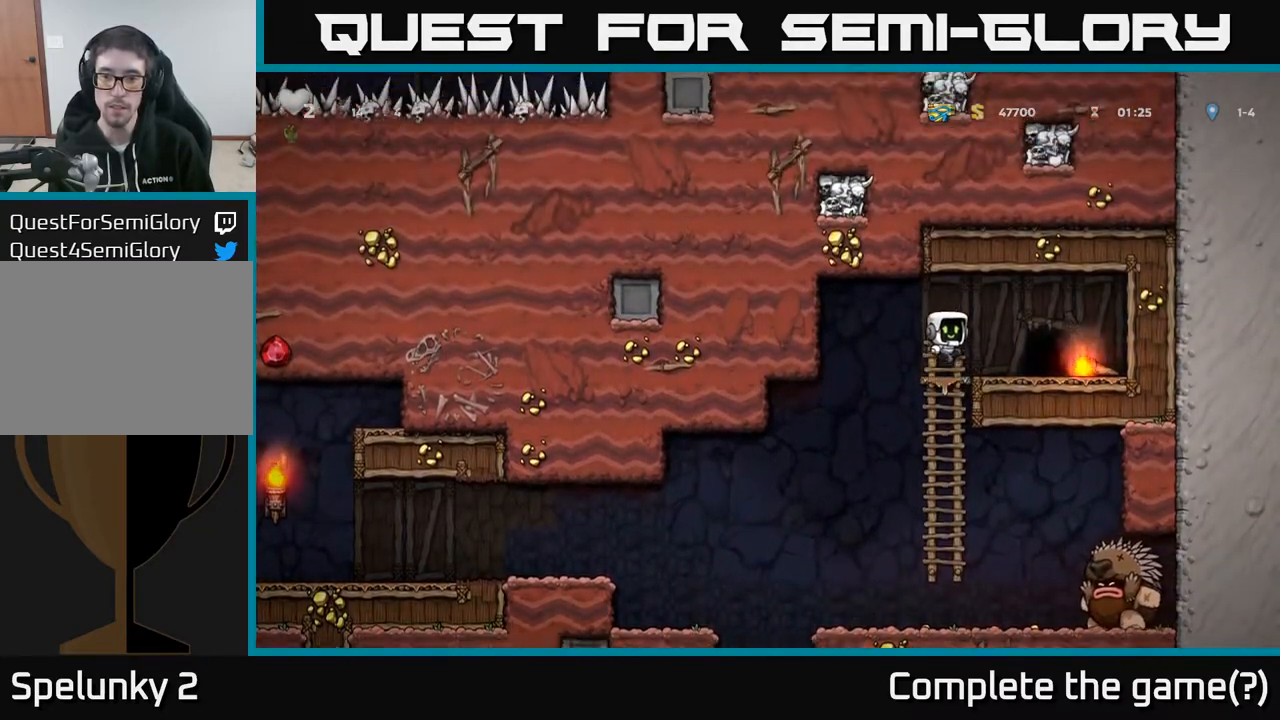
{"buttons": ["DPAD_LEFT"], "left_stick": "center", "right_stick": "center", "events": [[17, "A", "up"], [217, "DPAD_DOWN", "down"], [283, "DPAD_RIGHT", "up"], [350, "X", "down"], [383, "DPAD_LEFT", "down"], [417, "DPAD_DOWN", "up"], [433, "X", "up"]]}
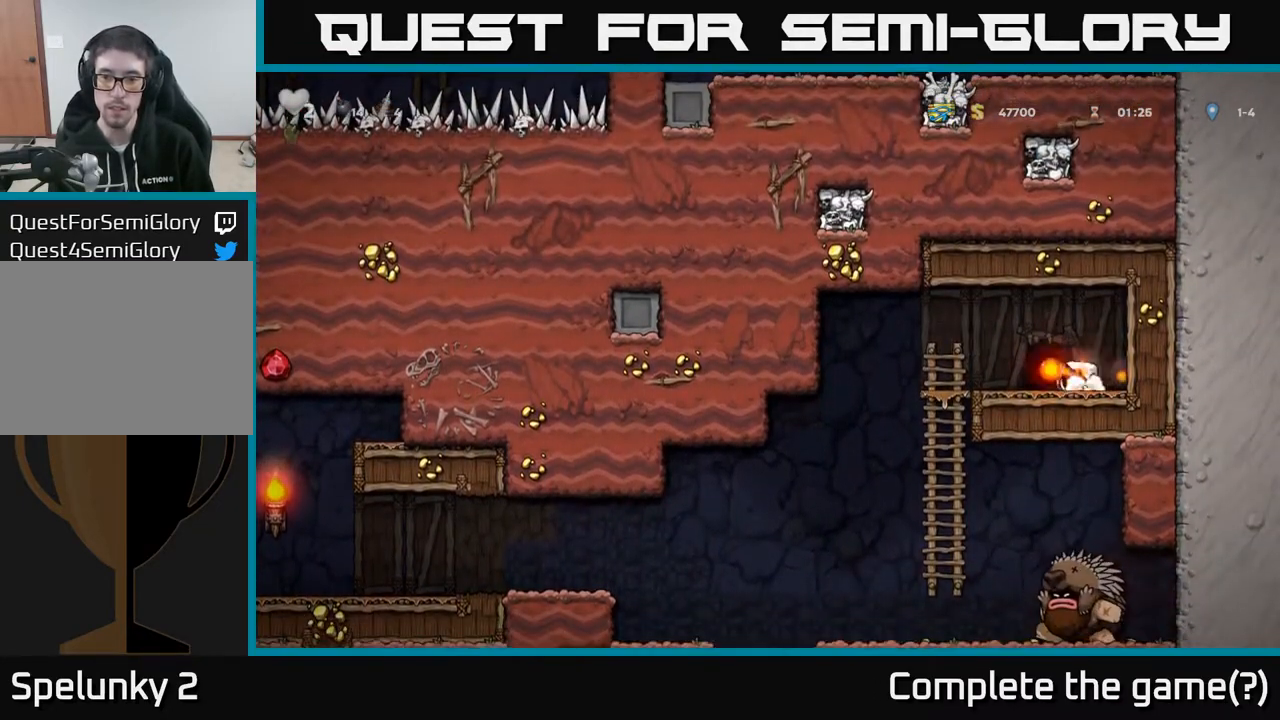
{"buttons": ["DPAD_LEFT"], "left_stick": "center", "right_stick": "center", "events": [[367, "DPAD_LEFT", "up"], [500, "DPAD_LEFT", "down"]]}
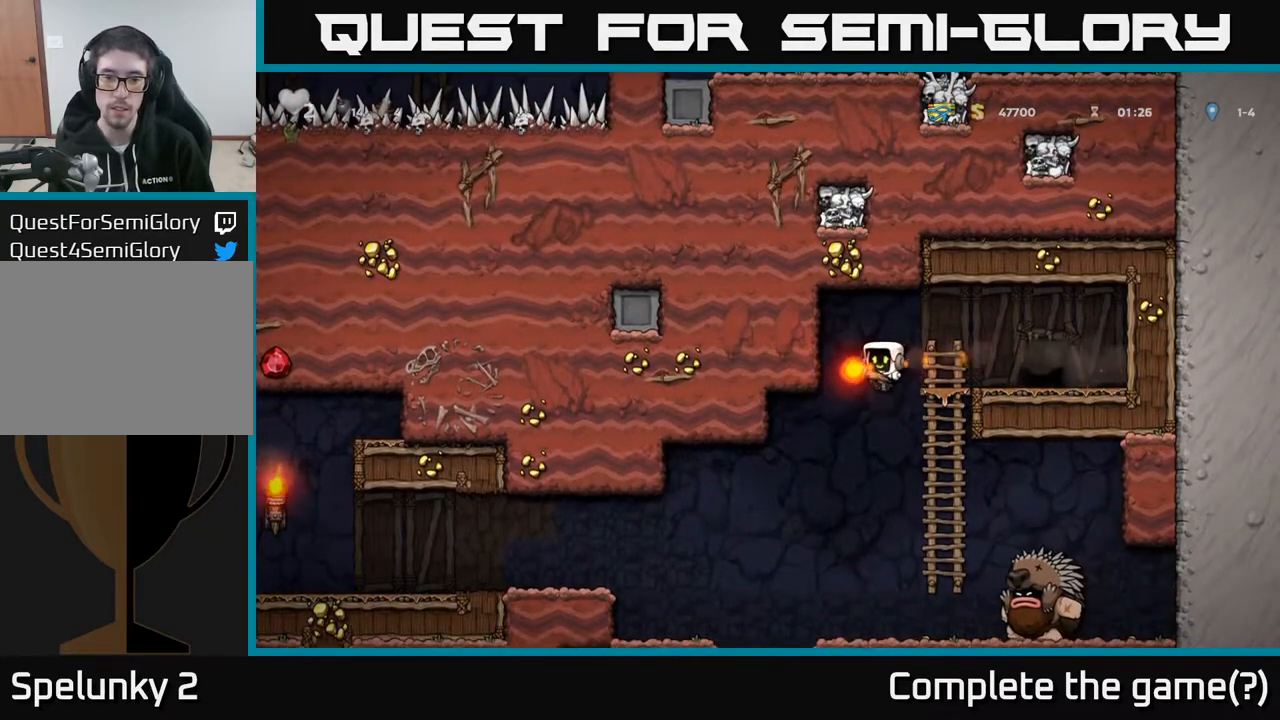
{"buttons": ["DPAD_LEFT"], "left_stick": "center", "right_stick": "center", "events": [[217, "DPAD_LEFT", "up"], [317, "DPAD_LEFT", "down"]]}
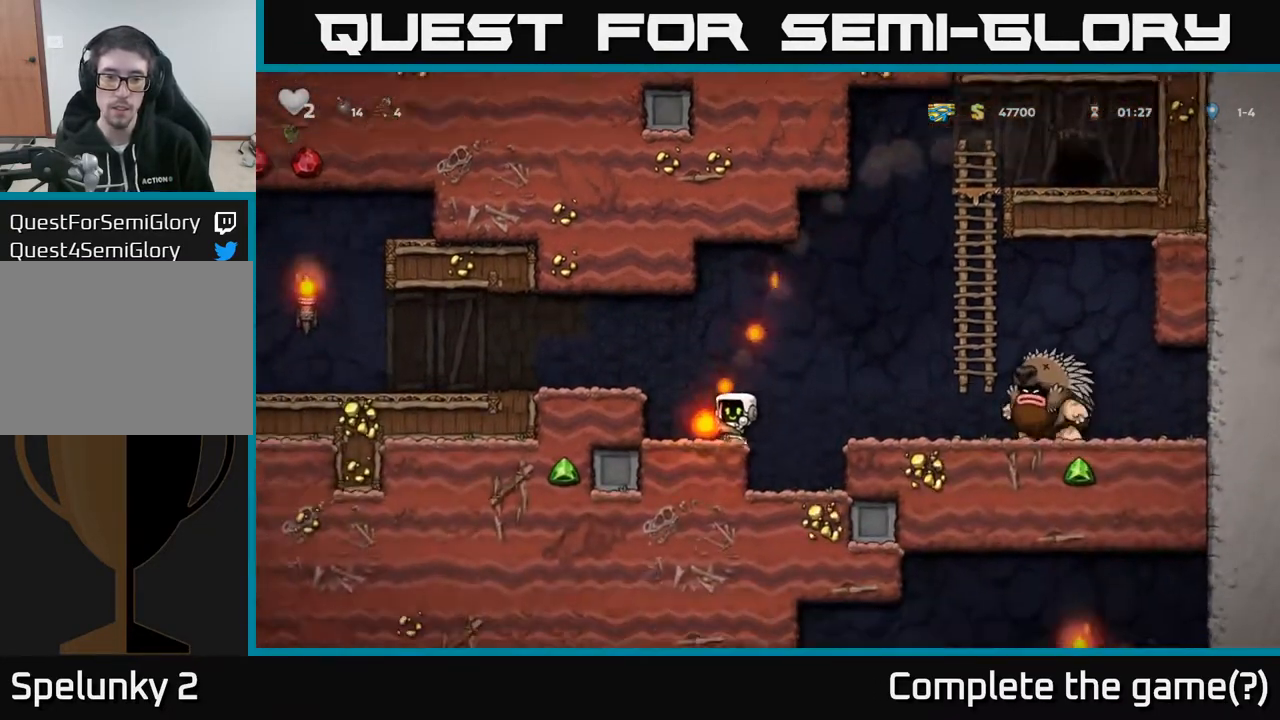
{"buttons": ["DPAD_LEFT"], "left_stick": "center", "right_stick": "center", "events": [[67, "A", "down"], [250, "A", "up"]]}
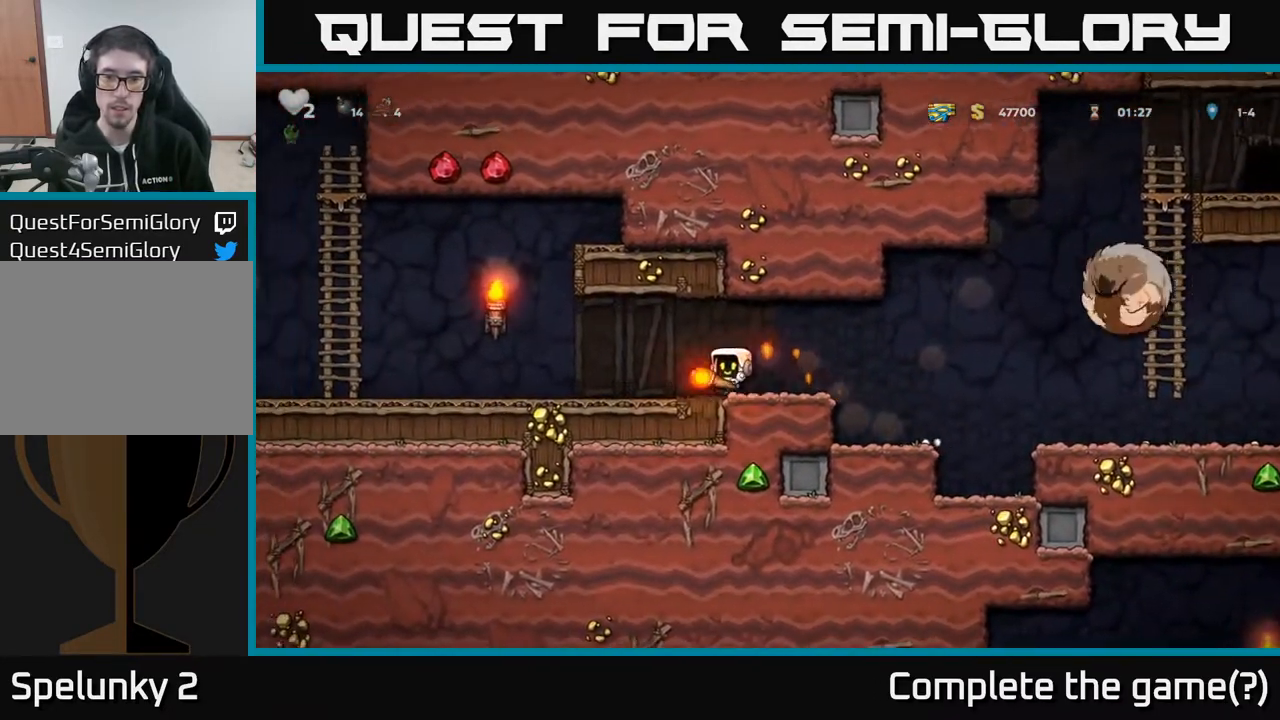
{"buttons": ["DPAD_LEFT"], "left_stick": "center", "right_stick": "center", "events": []}
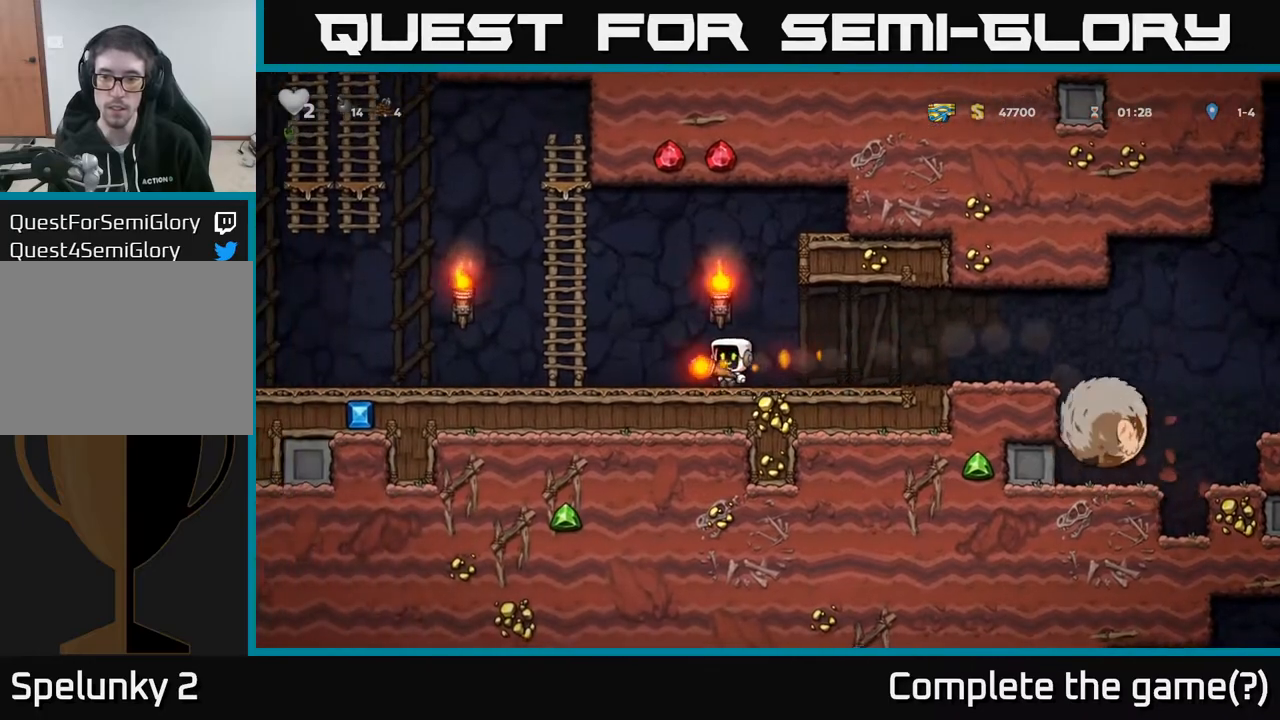
{"buttons": ["DPAD_LEFT"], "left_stick": "center", "right_stick": "center", "events": []}
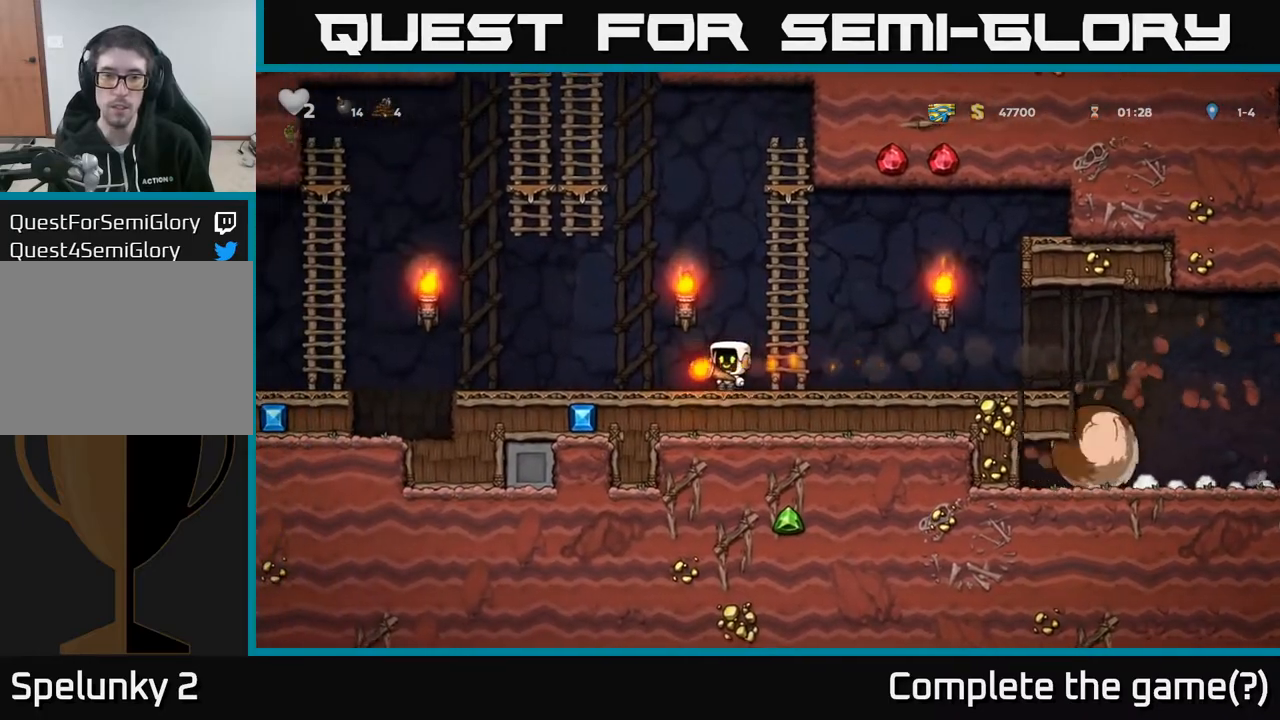
{"buttons": ["A", "DPAD_LEFT"], "left_stick": "center", "right_stick": "center", "events": [[417, "A", "down"]]}
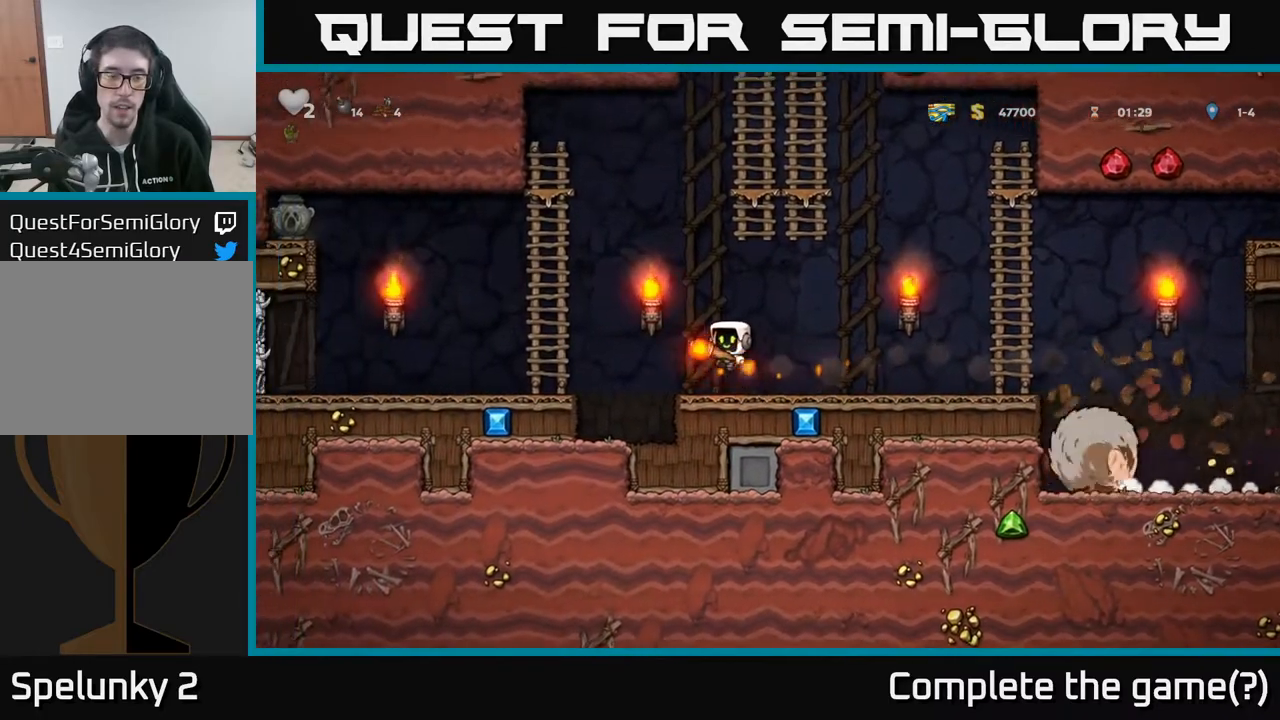
{"buttons": ["DPAD_LEFT"], "left_stick": "center", "right_stick": "center", "events": [[50, "A", "up"]]}
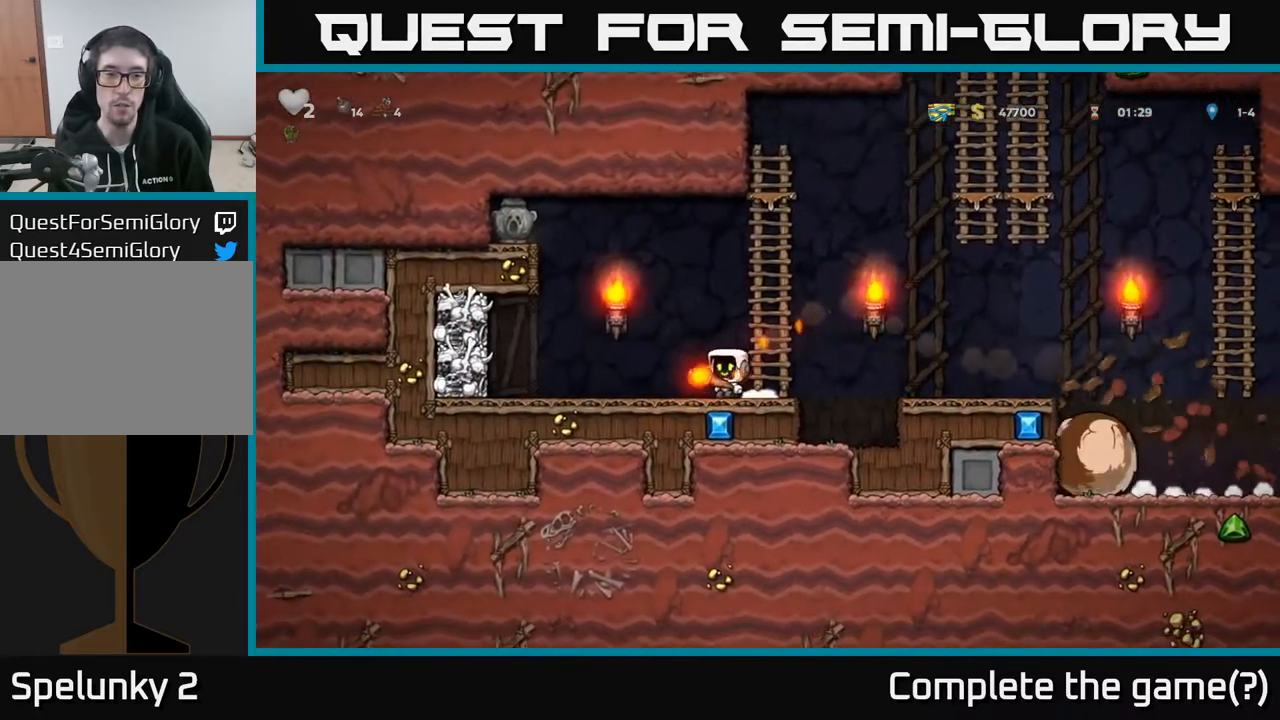
{"buttons": [], "left_stick": "center", "right_stick": "center", "events": [[33, "DPAD_LEFT", "up"]]}
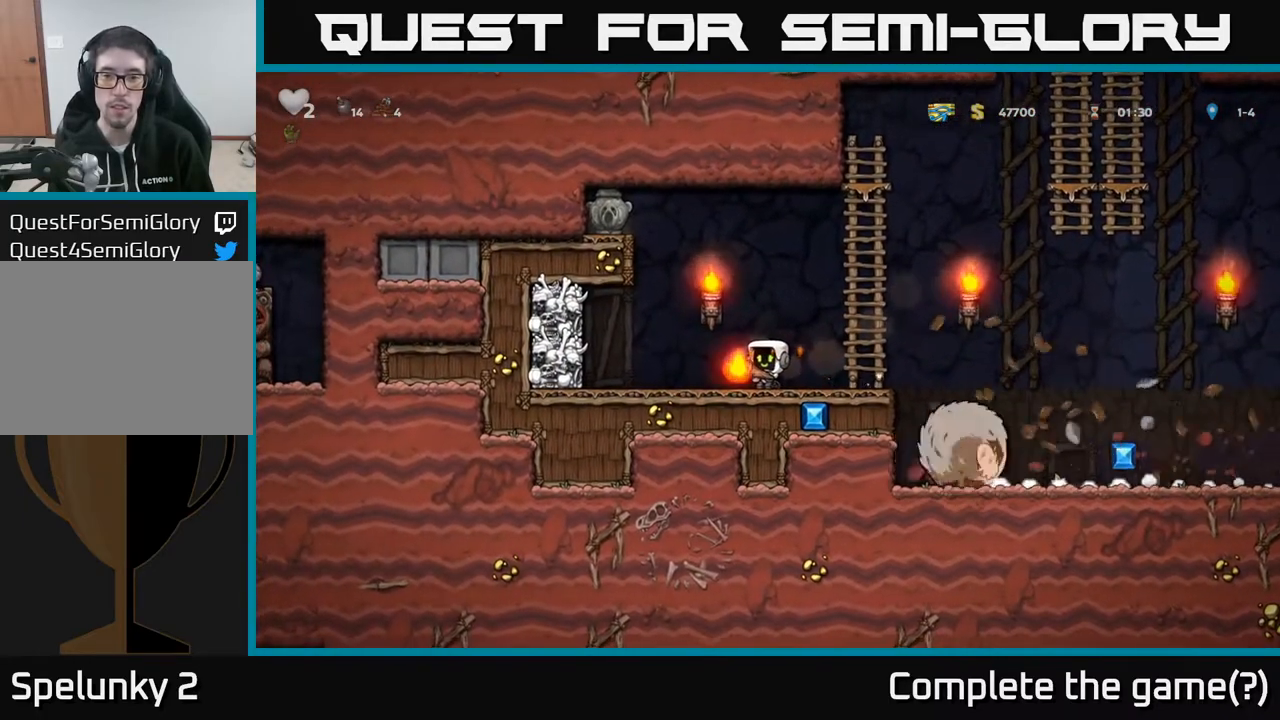
{"buttons": ["DPAD_UP"], "left_stick": "center", "right_stick": "center", "events": [[17, "DPAD_RIGHT", "down"], [67, "A", "down"], [167, "DPAD_UP", "down"], [183, "DPAD_RIGHT", "up"], [317, "A", "up"]]}
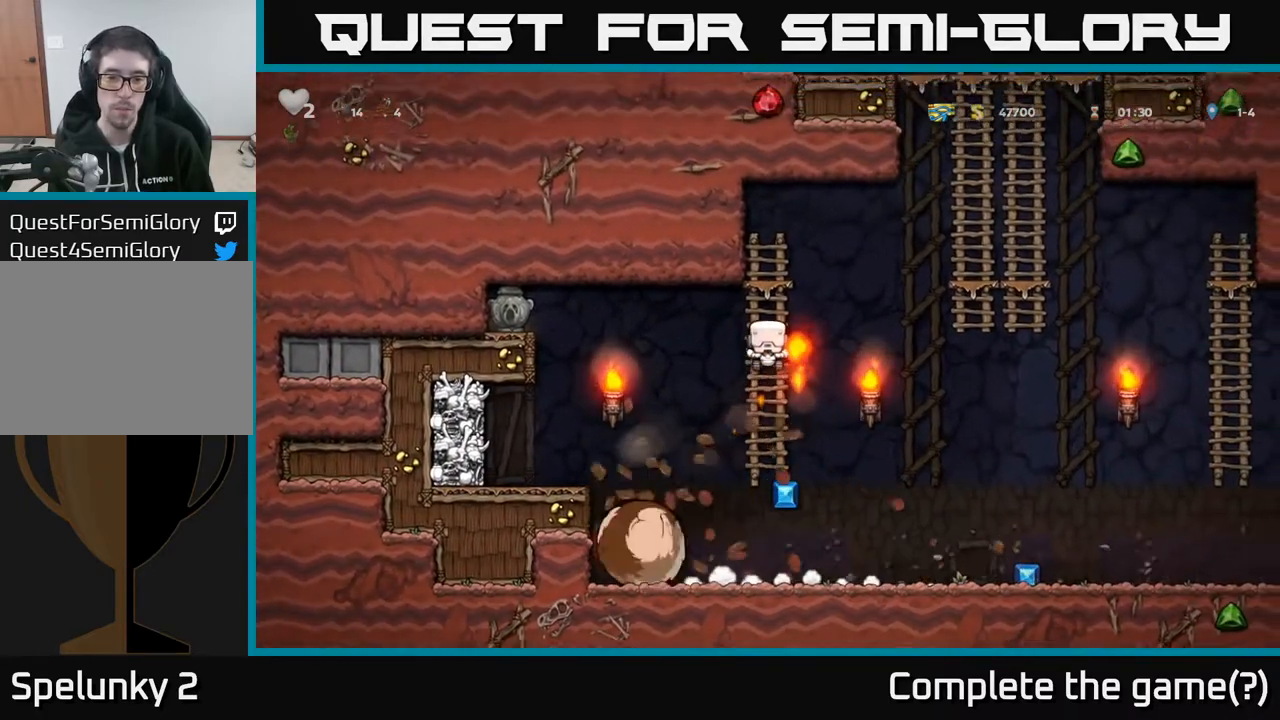
{"buttons": ["A", "DPAD_RIGHT"], "left_stick": "center", "right_stick": "center", "events": [[17, "DPAD_UP", "up"], [333, "DPAD_DOWN", "down"], [400, "A", "down"], [500, "DPAD_DOWN", "up"], [500, "DPAD_RIGHT", "down"]]}